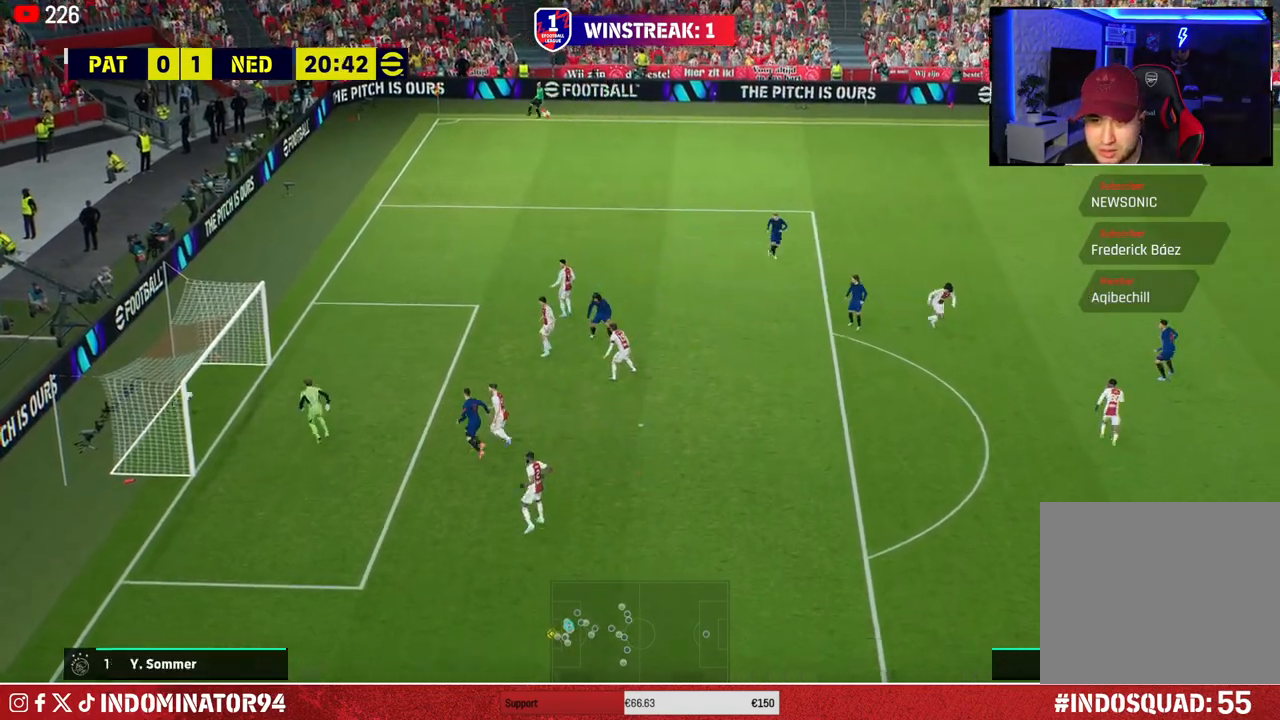
Gameplay with a controller (PlayStation layout); each line is a JSON object with the inputs held at the frame after it. "events" lists button and stick changes between this image and that frame as [ms after this image, input, new state], when the widget could be followed in between.
{"buttons": [], "left_stick": "center", "right_stick": "center", "events": [[133, "SQUARE", "up"], [200, "SQUARE", "down"], [217, "left_stick", "center"], [317, "SQUARE", "up"], [367, "SQUARE", "down"], [483, "SQUARE", "up"]]}
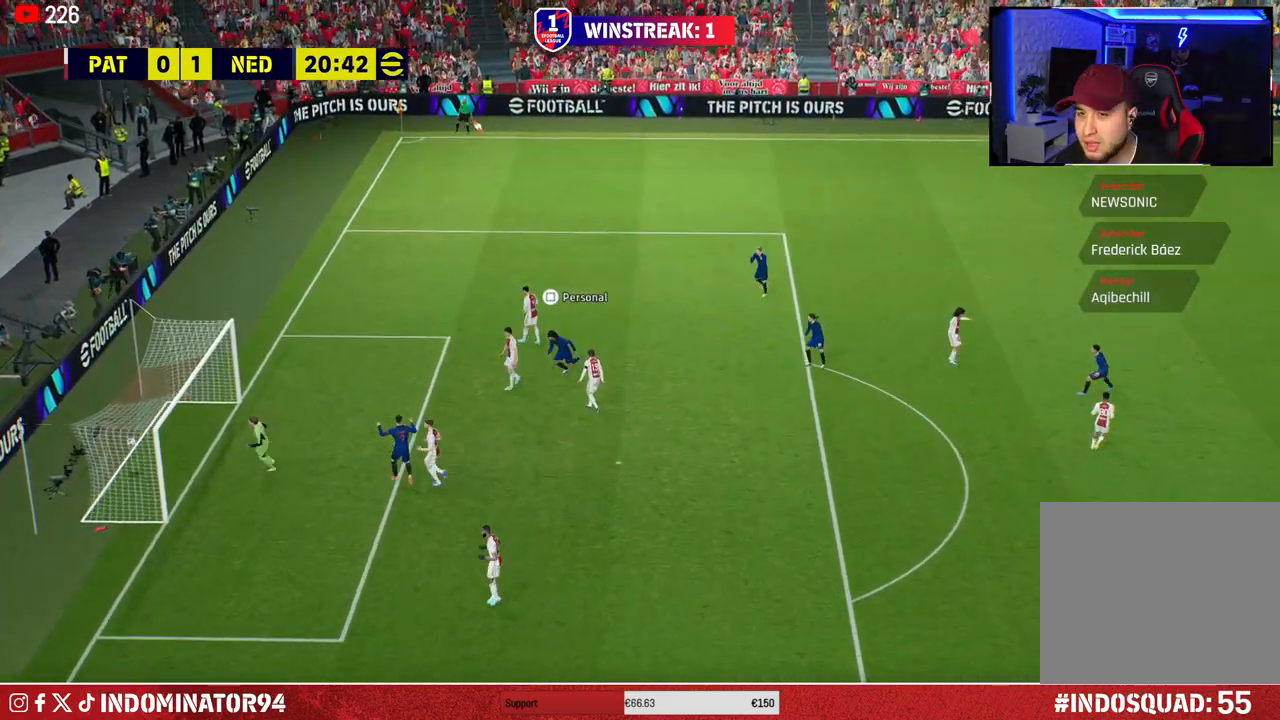
{"buttons": ["SQUARE"], "left_stick": "center", "right_stick": "center", "events": [[33, "SQUARE", "down"], [167, "SQUARE", "up"], [233, "SQUARE", "down"], [333, "SQUARE", "up"], [400, "SQUARE", "down"]]}
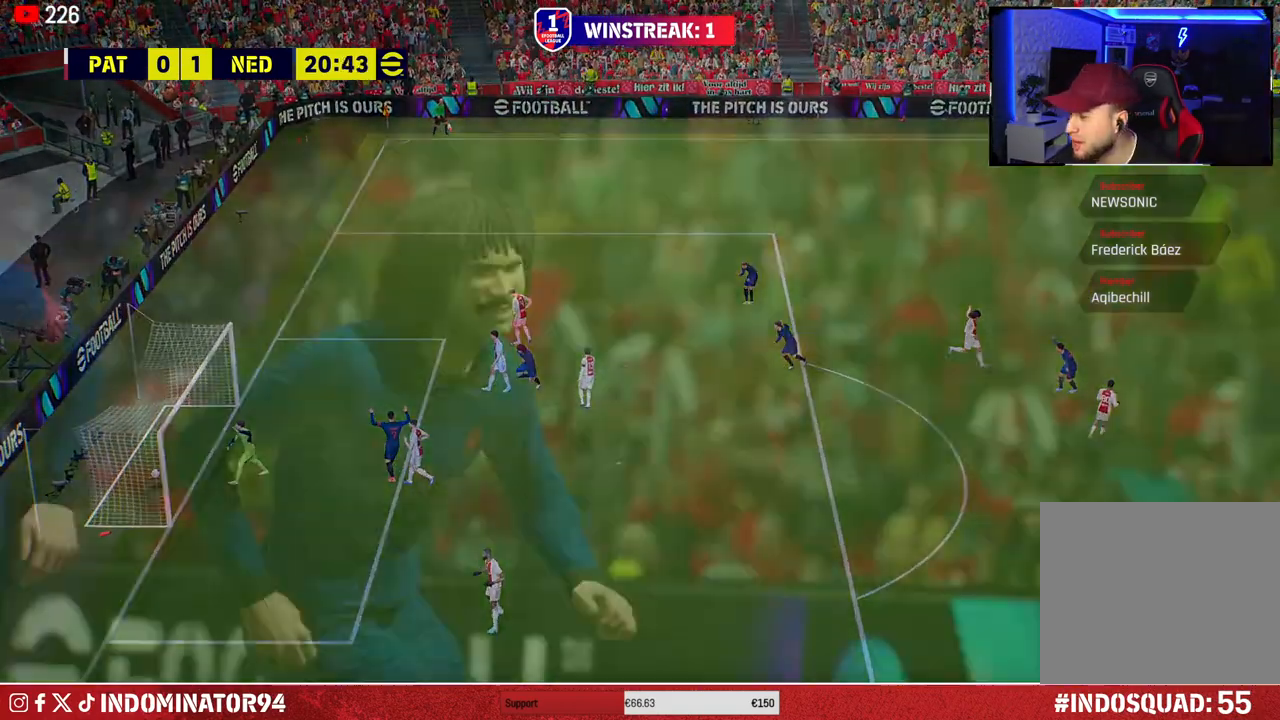
{"buttons": ["SQUARE"], "left_stick": "center", "right_stick": "center", "events": [[17, "SQUARE", "up"], [83, "SQUARE", "down"], [183, "SQUARE", "up"], [250, "SQUARE", "down"], [367, "SQUARE", "up"], [433, "SQUARE", "down"]]}
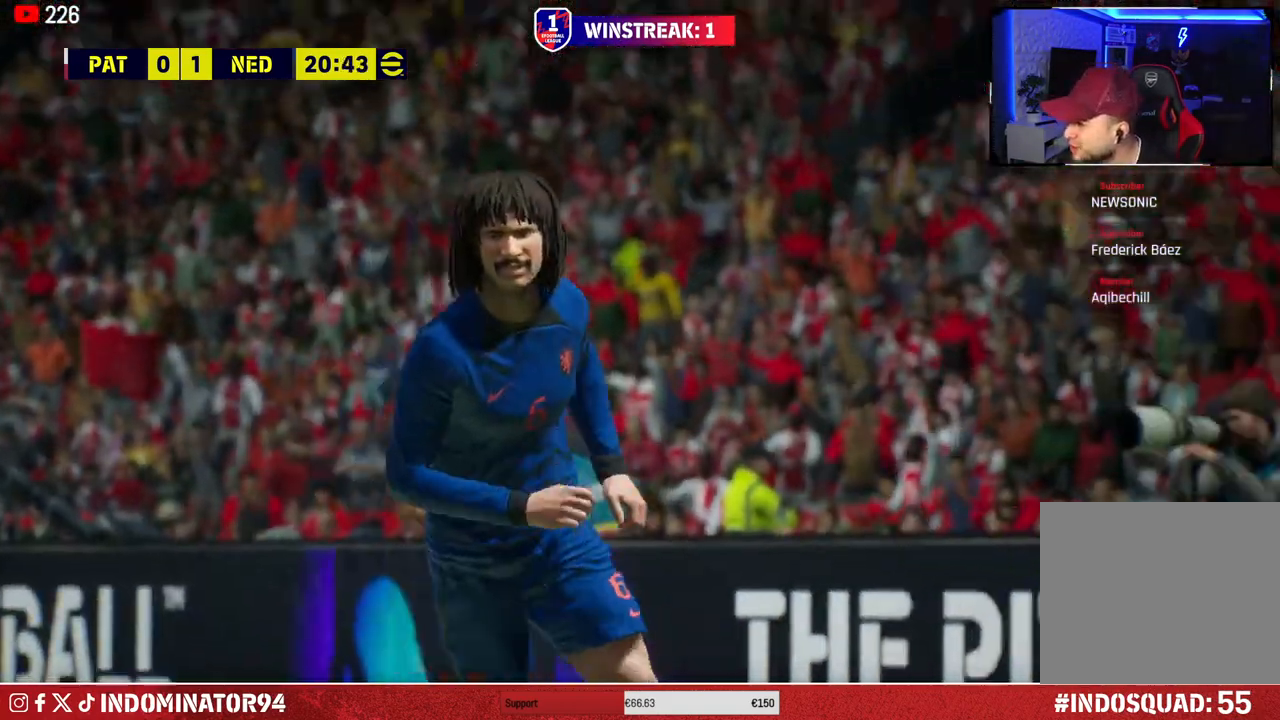
{"buttons": ["CROSS"], "left_stick": "center", "right_stick": "center", "events": [[33, "SQUARE", "up"], [500, "CROSS", "down"]]}
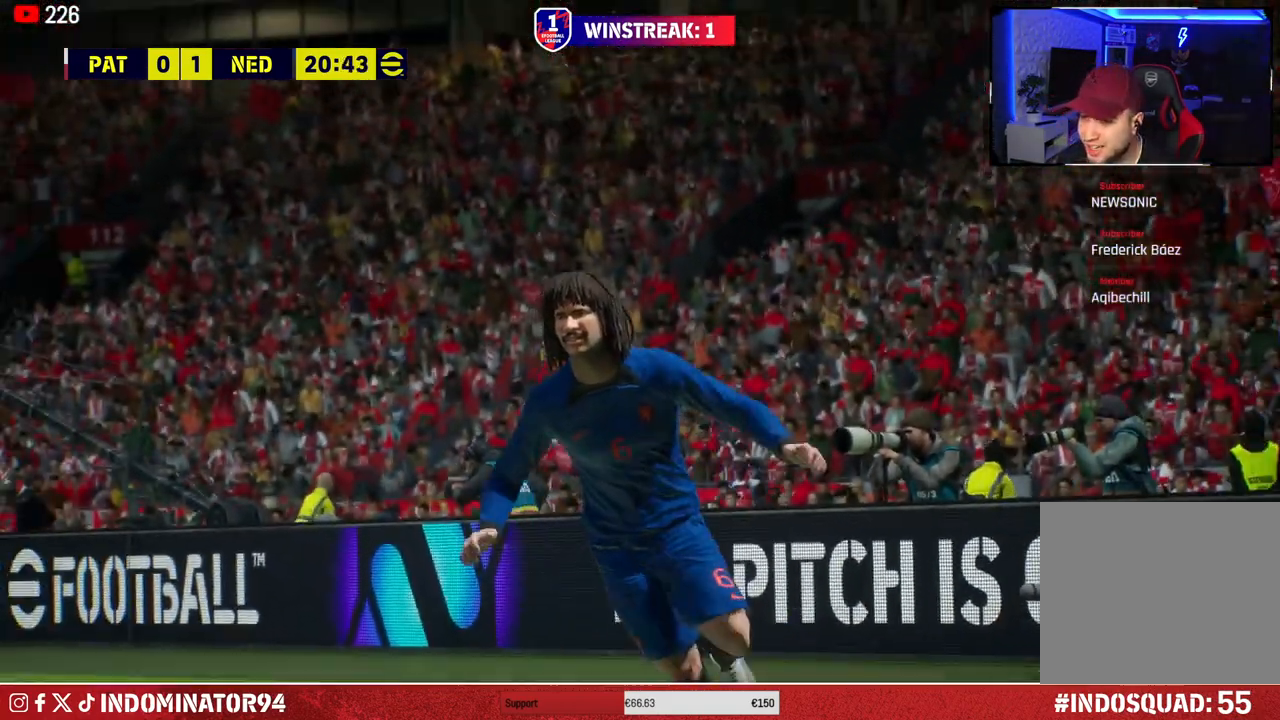
{"buttons": [], "left_stick": "center", "right_stick": "center", "events": [[167, "CROSS", "up"]]}
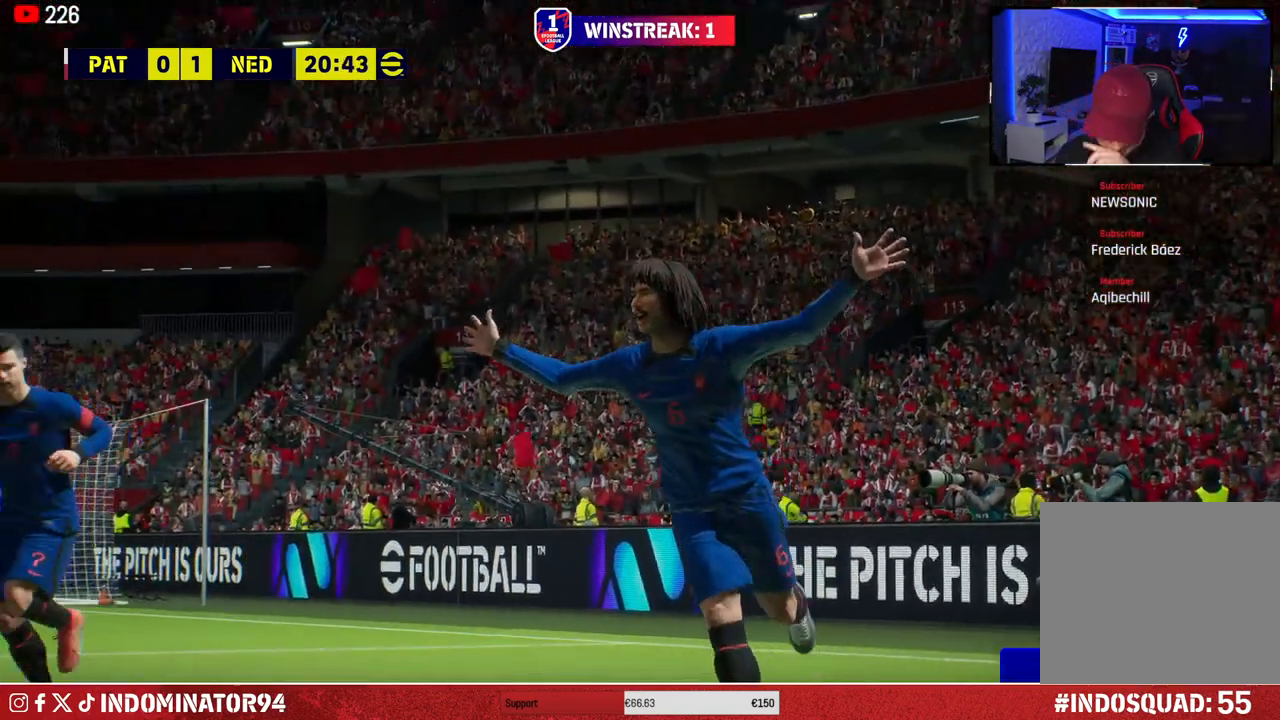
{"buttons": [], "left_stick": "center", "right_stick": "center", "events": []}
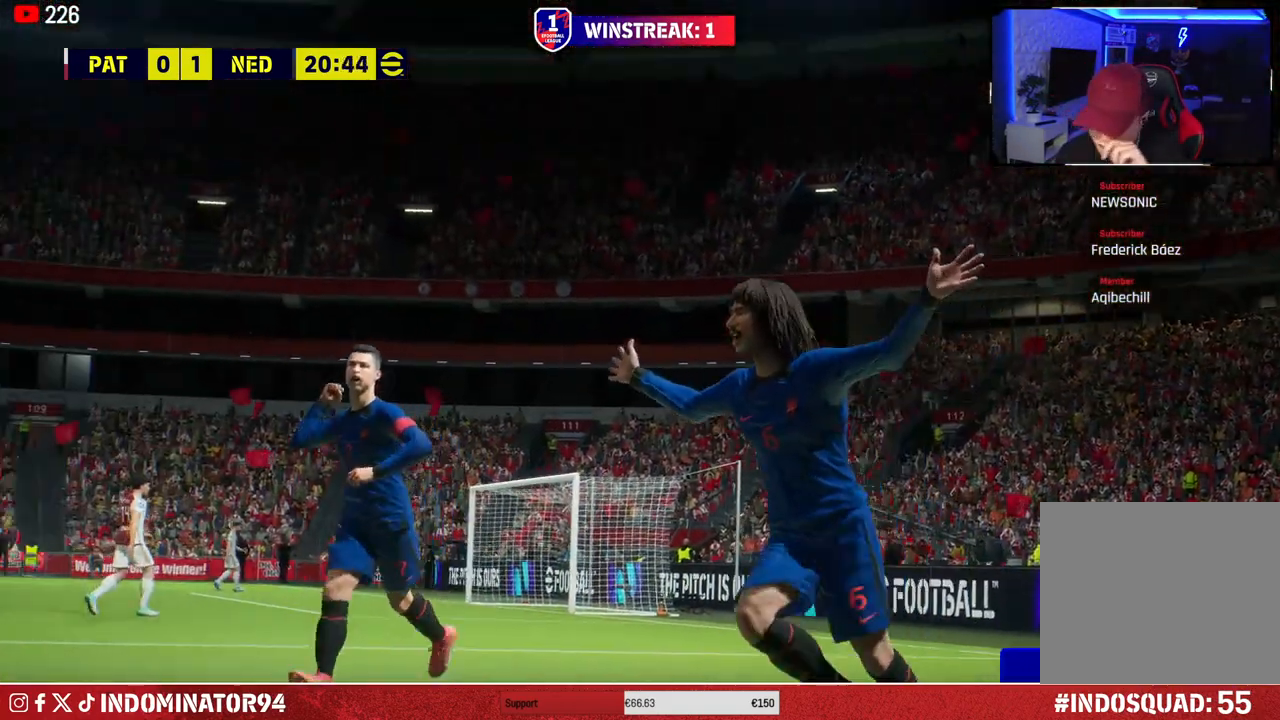
{"buttons": [], "left_stick": "center", "right_stick": "center", "events": []}
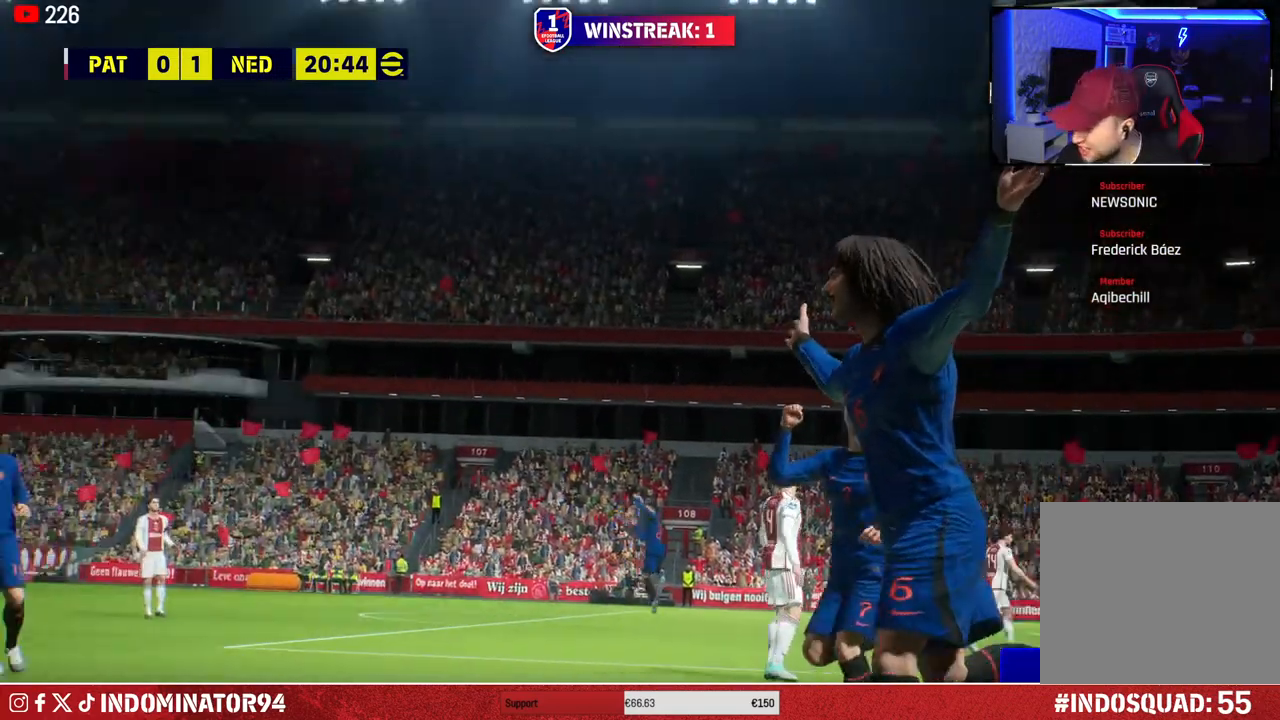
{"buttons": [], "left_stick": "center", "right_stick": "center", "events": []}
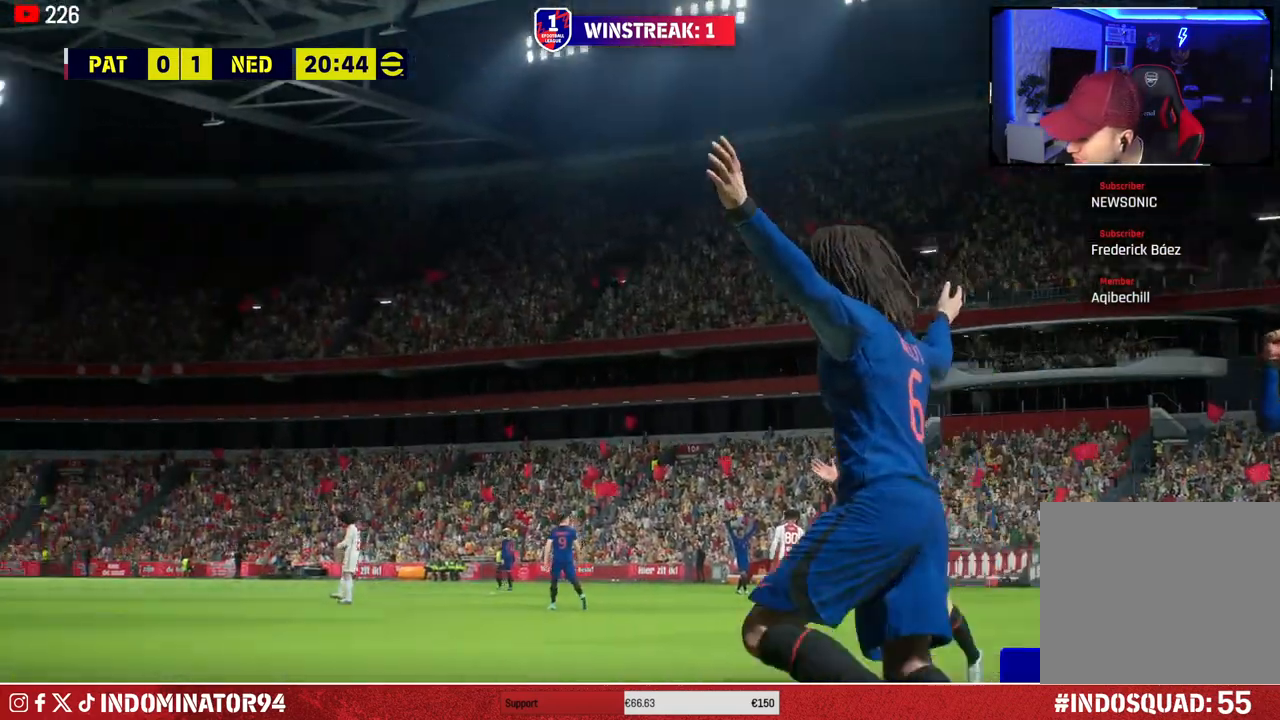
{"buttons": [], "left_stick": "center", "right_stick": "center", "events": []}
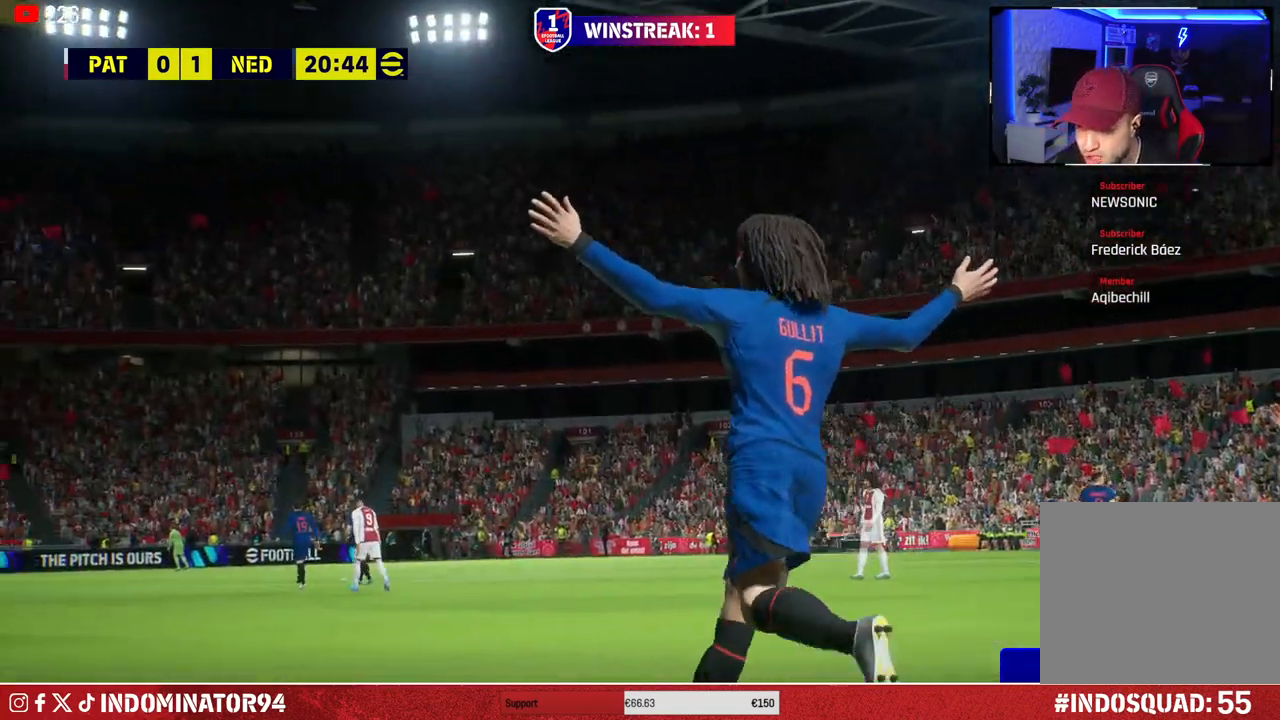
{"buttons": [], "left_stick": "center", "right_stick": "center", "events": []}
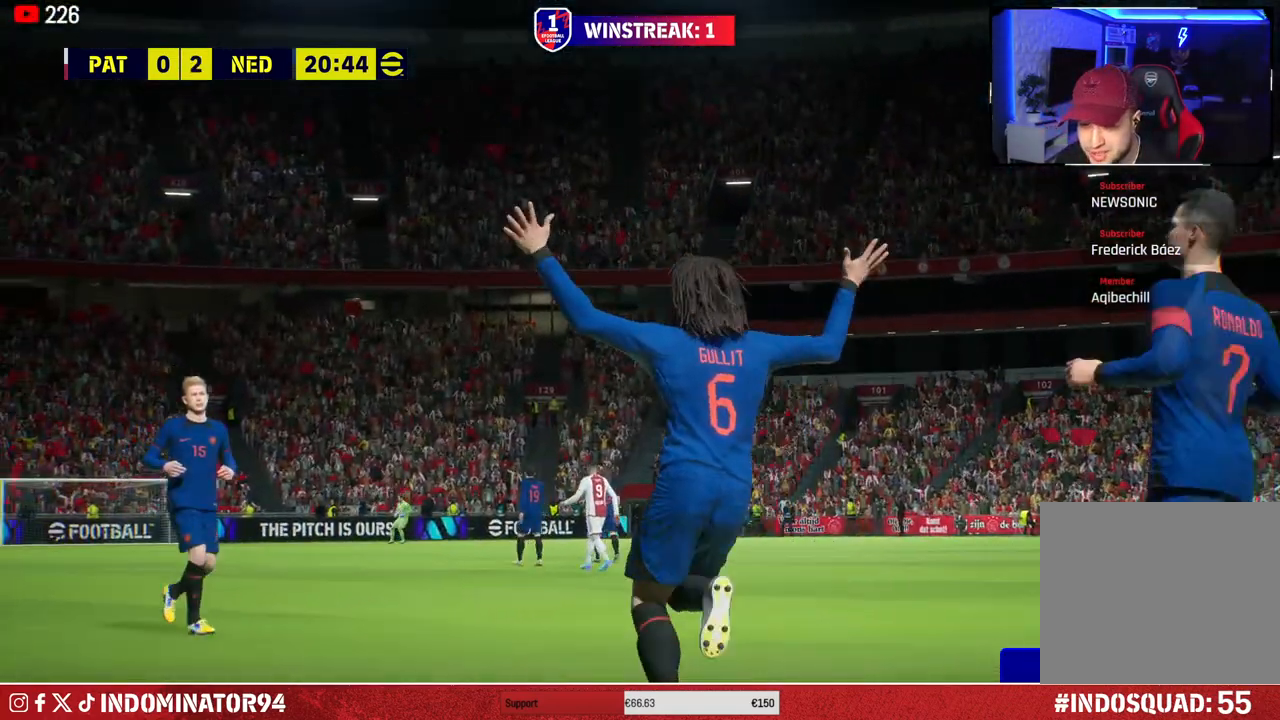
{"buttons": ["CROSS"], "left_stick": "center", "right_stick": "center", "events": [[383, "CROSS", "down"]]}
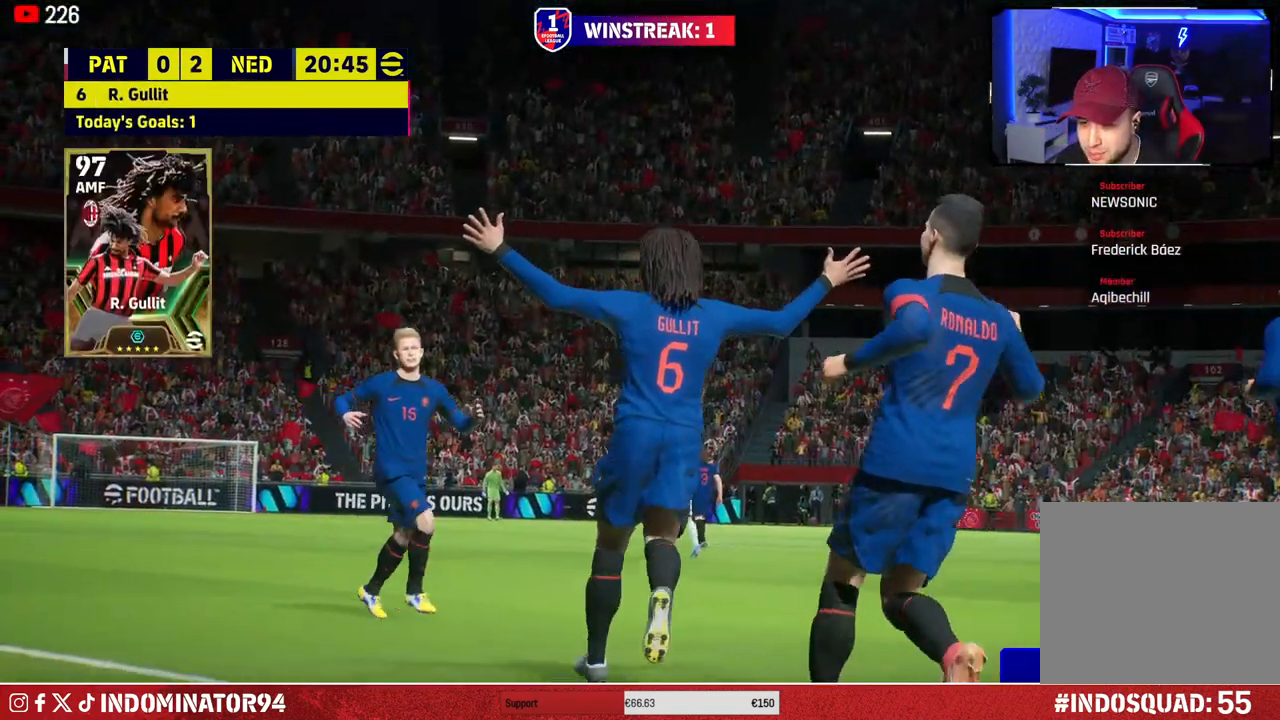
{"buttons": [], "left_stick": "center", "right_stick": "center", "events": [[33, "CROSS", "up"]]}
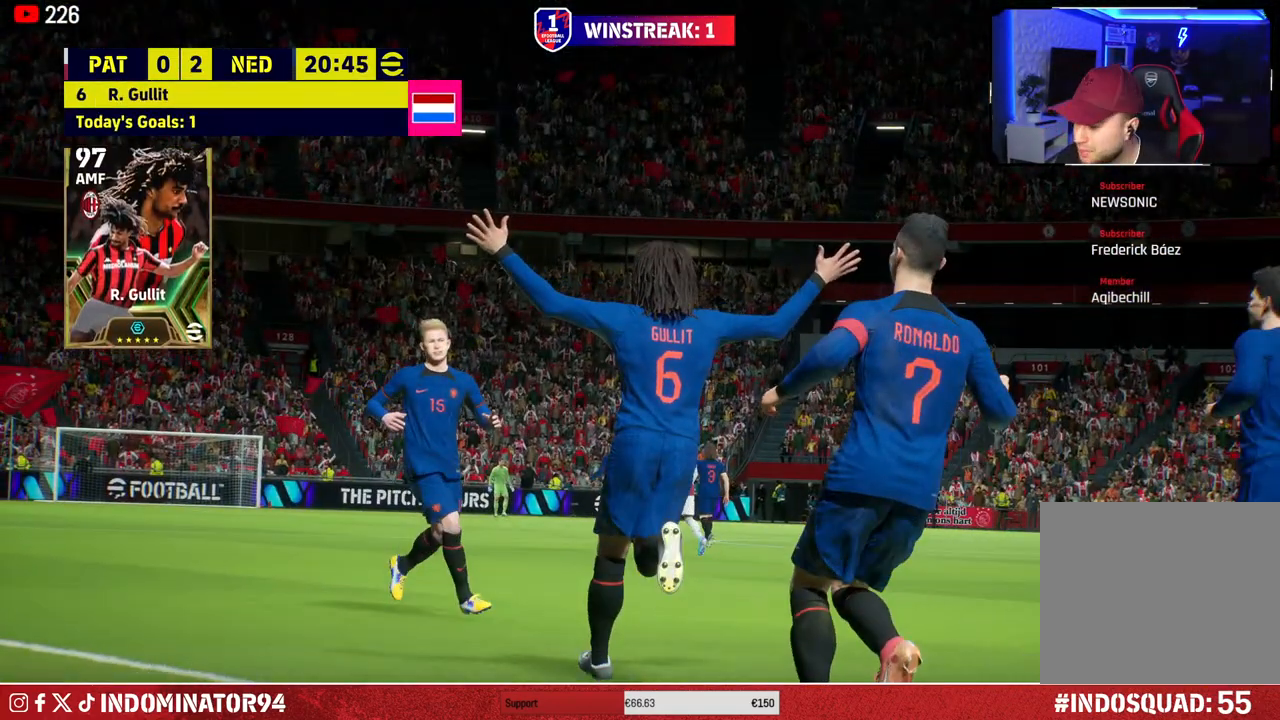
{"buttons": [], "left_stick": "center", "right_stick": "center", "events": [[67, "CROSS", "down"], [183, "CROSS", "up"]]}
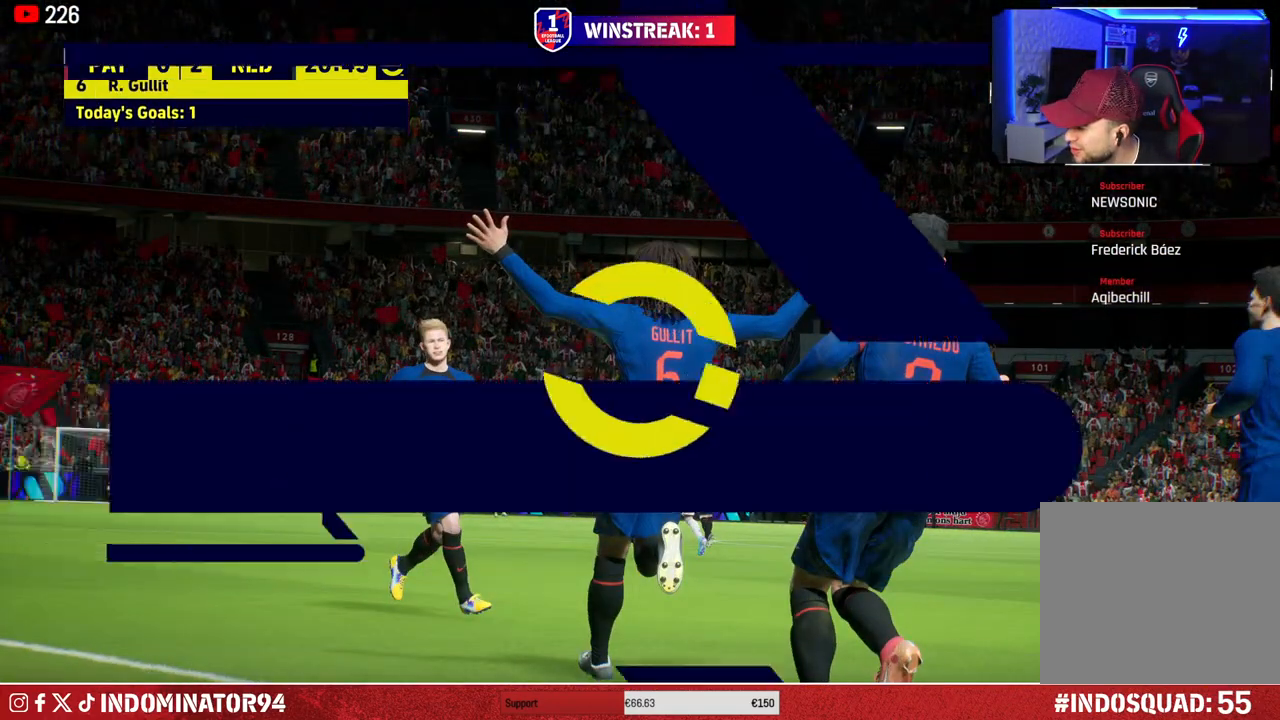
{"buttons": [], "left_stick": "center", "right_stick": "center", "events": []}
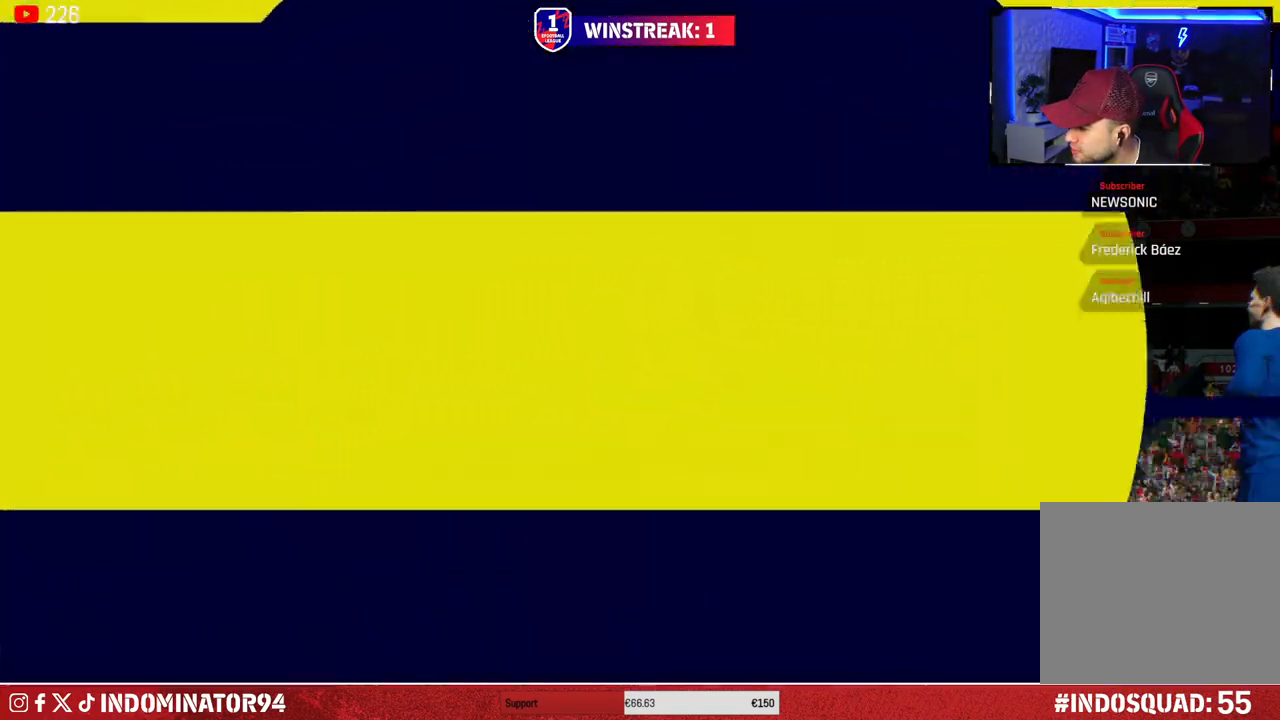
{"buttons": [], "left_stick": "center", "right_stick": "center", "events": [[250, "CROSS", "down"], [367, "CROSS", "up"]]}
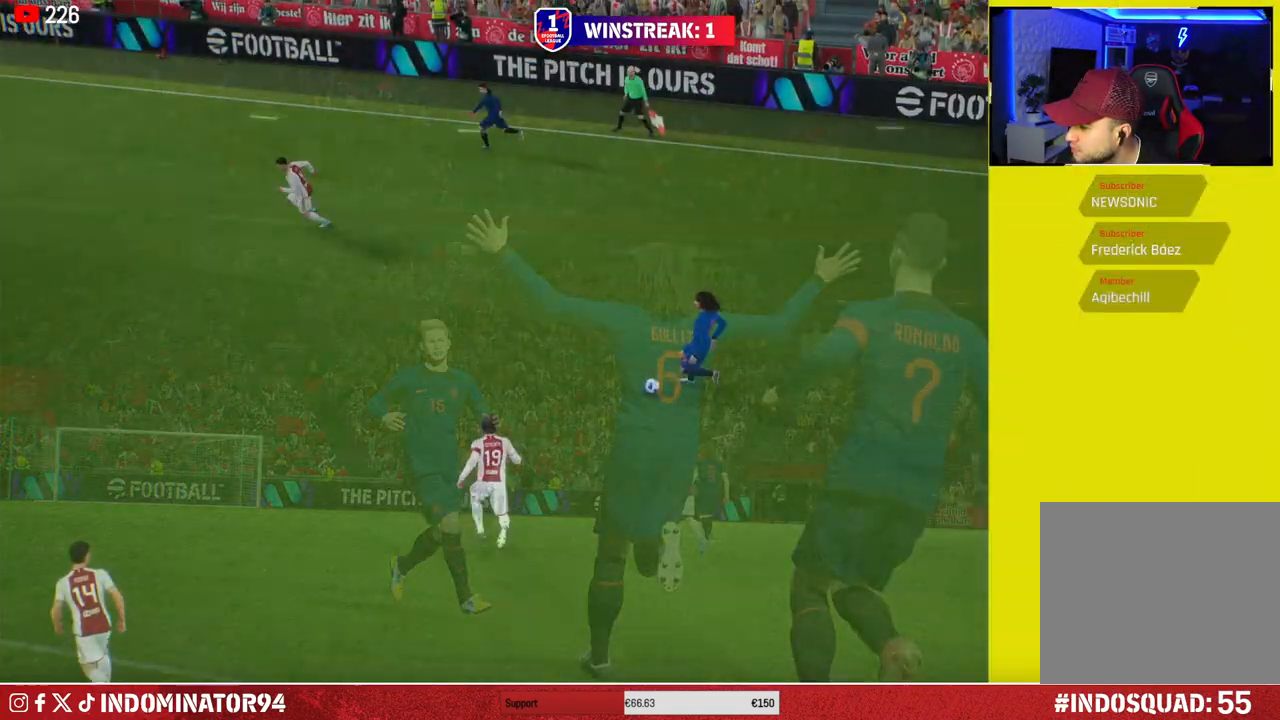
{"buttons": [], "left_stick": "center", "right_stick": "center", "events": [[300, "CROSS", "down"], [417, "CROSS", "up"]]}
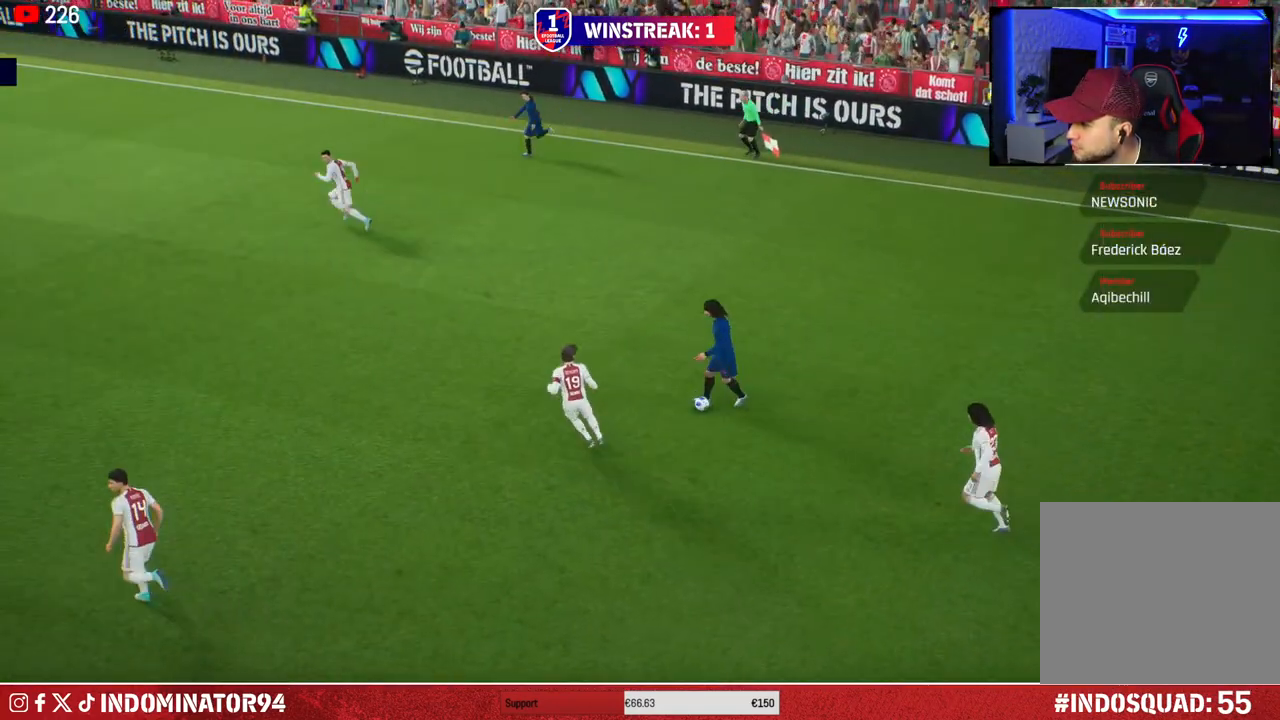
{"buttons": [], "left_stick": "center", "right_stick": "center", "events": [[183, "CROSS", "down"], [300, "CROSS", "up"], [367, "CROSS", "down"], [483, "CROSS", "up"]]}